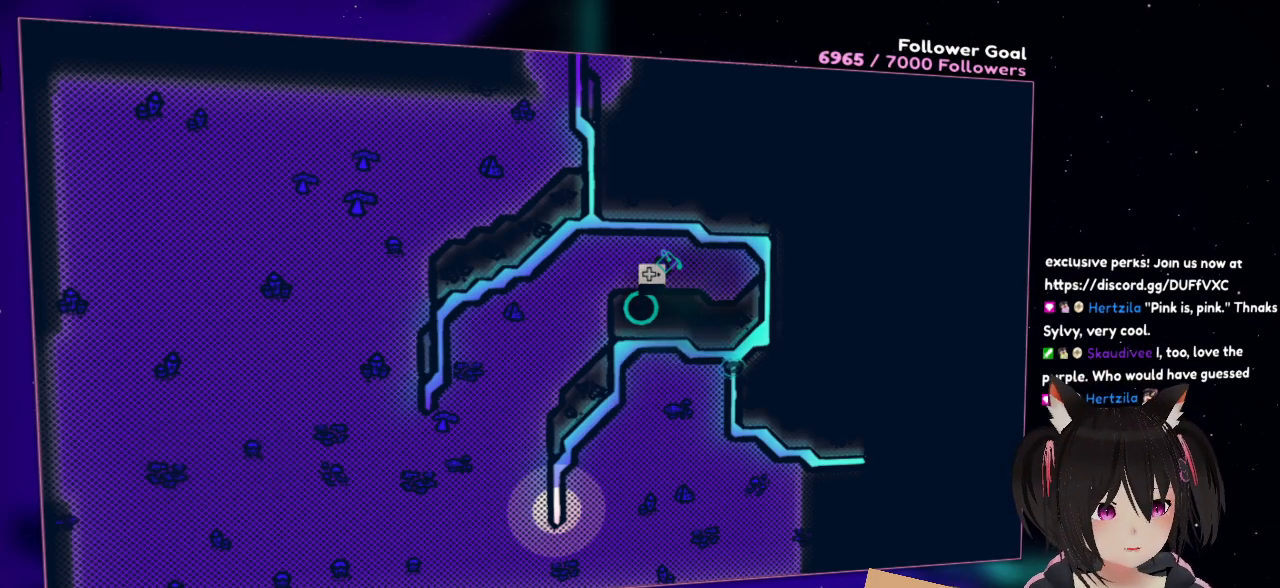
Gameplay with a controller (Nintendo layout); each line is a JSON object with the inputs held at the frame after it. "events" lists button and stick changes between this image and that frame as [ms after this image, input, new state], when the widget could be followed in between. Not read: R1.
{"buttons": [], "left_stick": "up", "right_stick": "center", "events": [[500, "left_stick", "up"]]}
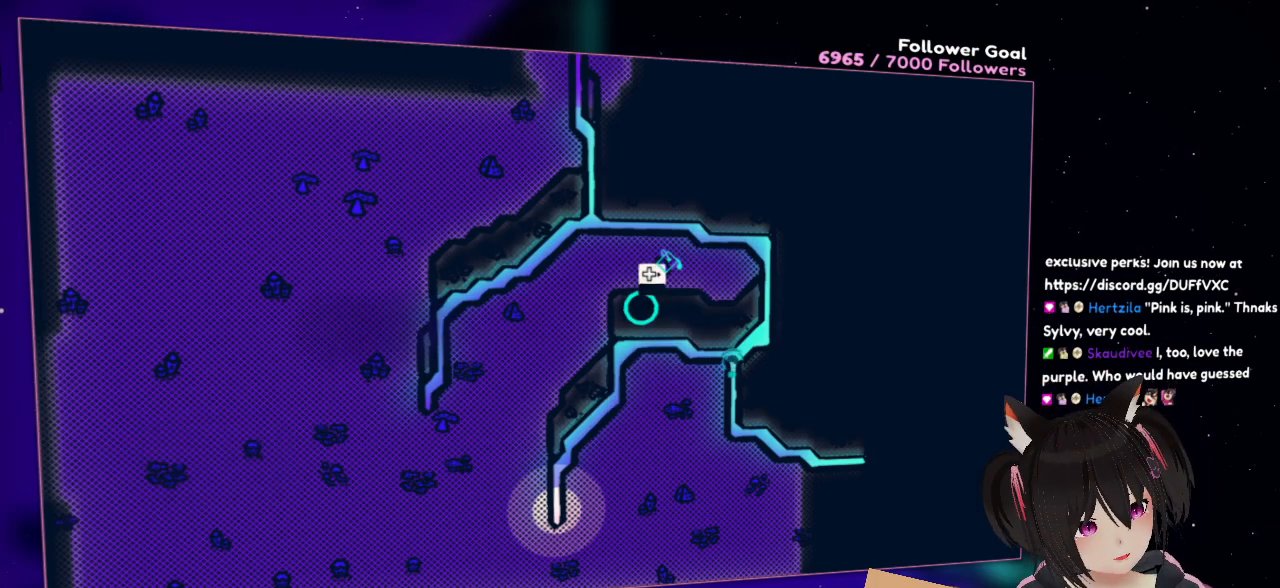
{"buttons": [], "left_stick": "left", "right_stick": "center", "events": [[67, "left_stick", "up-left"], [200, "left_stick", "left"]]}
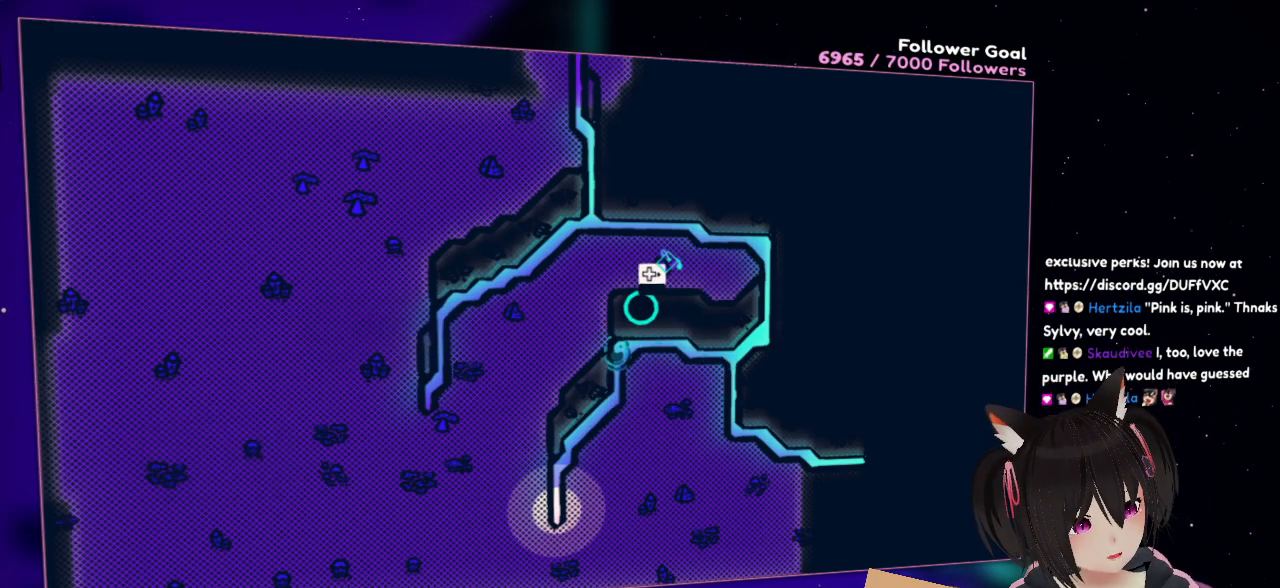
{"buttons": [], "left_stick": "down-left", "right_stick": "center", "events": [[233, "left_stick", "down-left"]]}
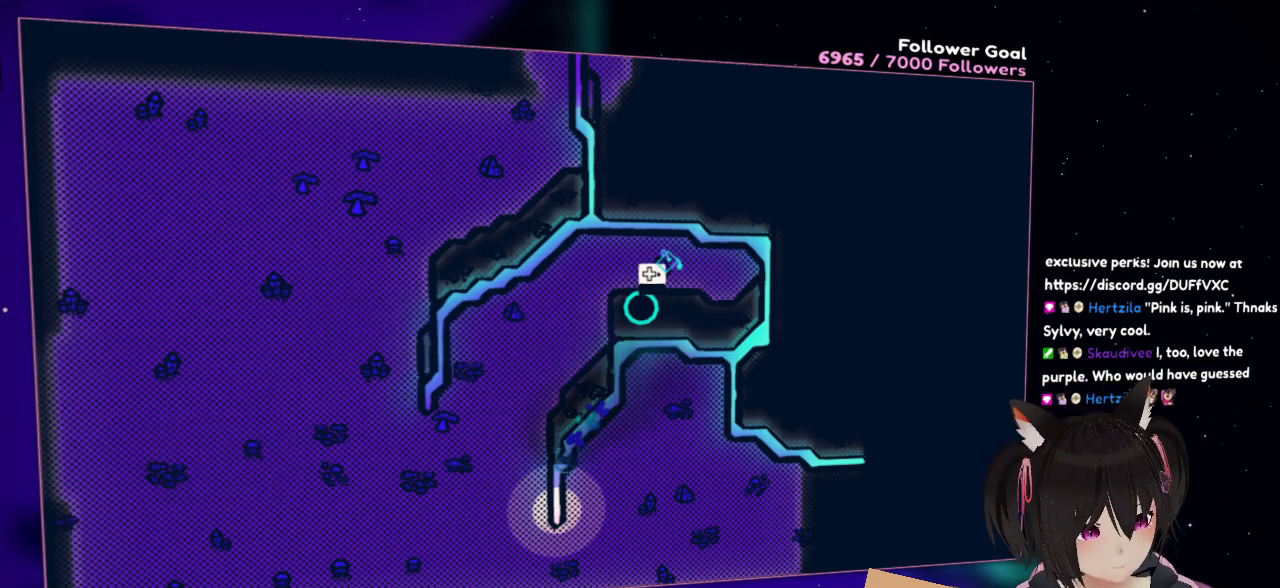
{"buttons": [], "left_stick": "down-right", "right_stick": "center", "events": [[367, "left_stick", "down"], [500, "left_stick", "down-right"]]}
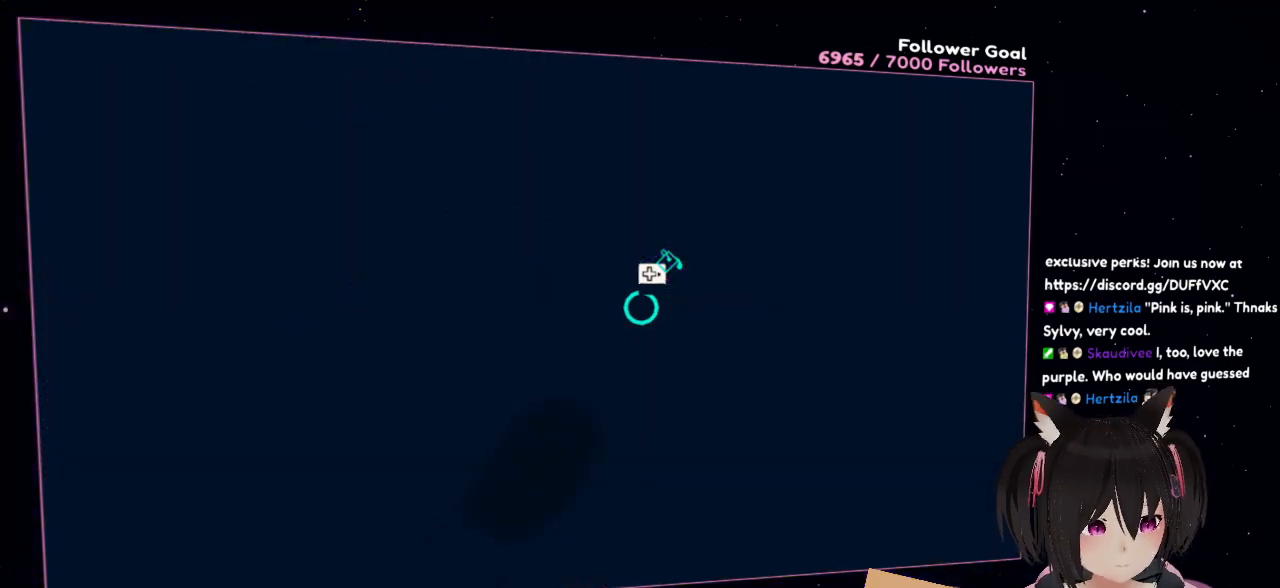
{"buttons": [], "left_stick": "center", "right_stick": "center", "events": [[233, "left_stick", "center"]]}
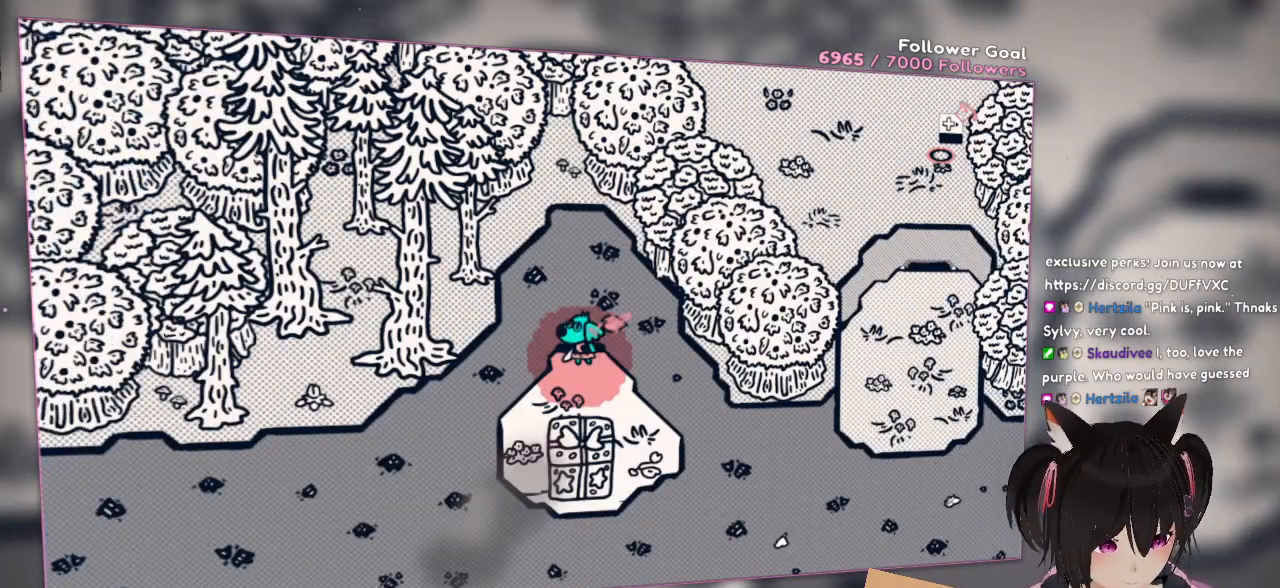
{"buttons": [], "left_stick": "center", "right_stick": "center", "events": []}
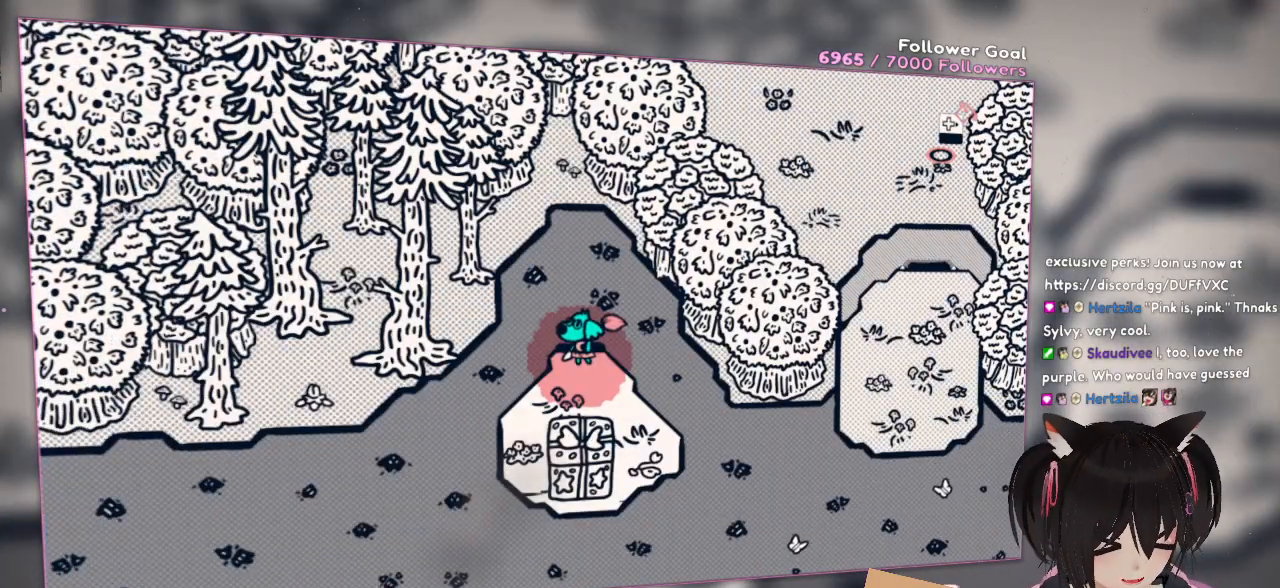
{"buttons": [], "left_stick": "center", "right_stick": "center", "events": []}
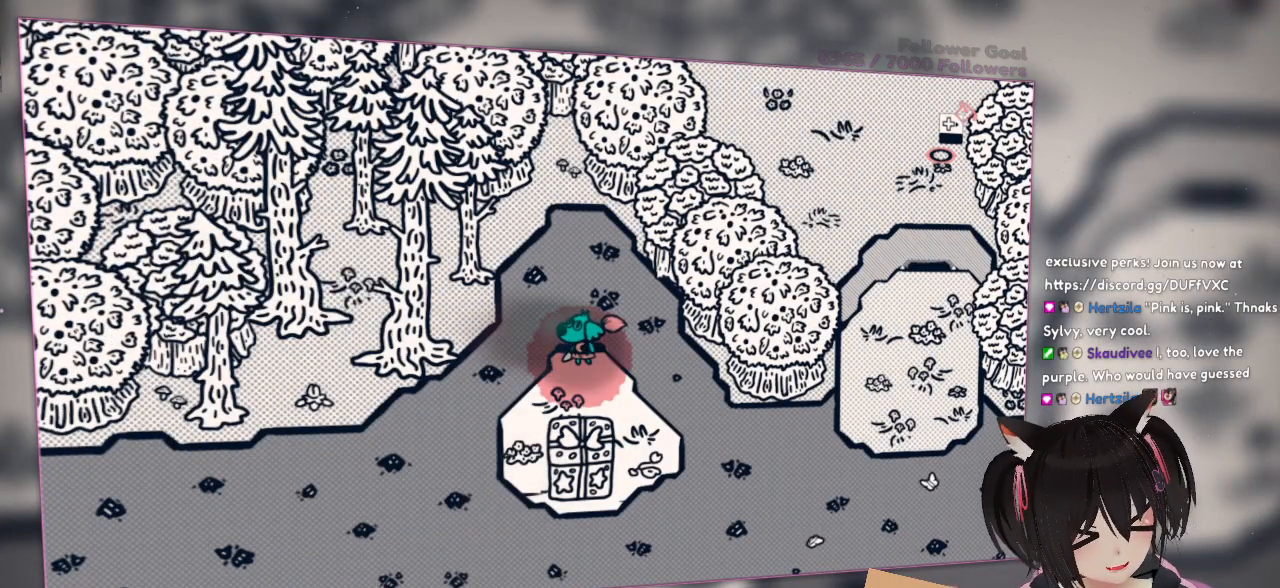
{"buttons": [], "left_stick": "down", "right_stick": "center", "events": [[267, "left_stick", "down"]]}
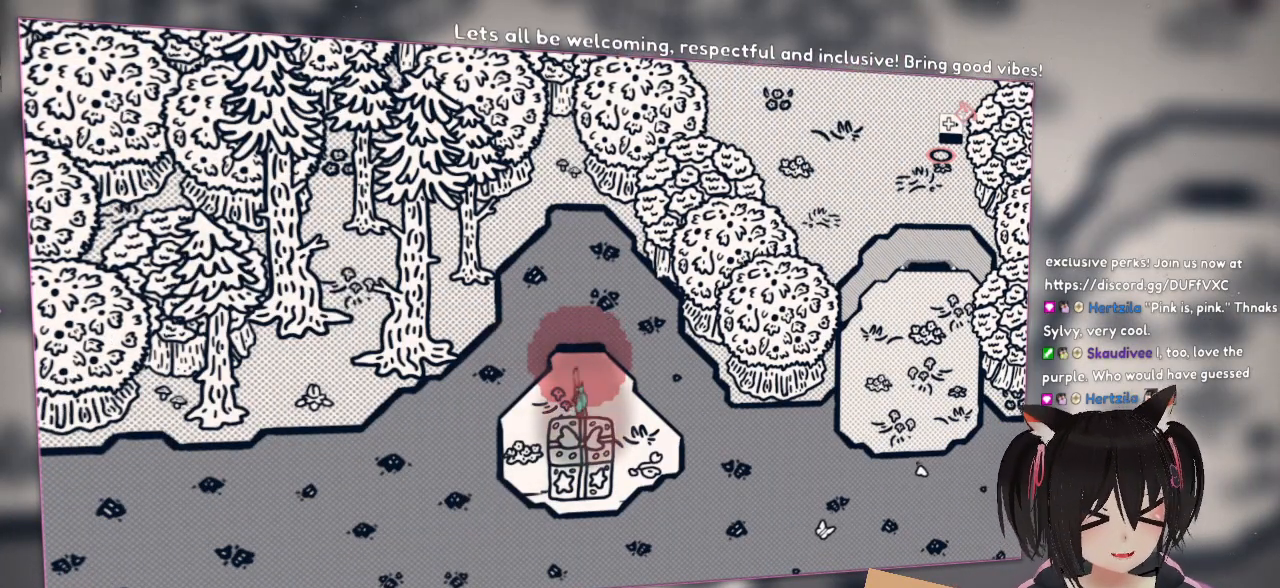
{"buttons": [], "left_stick": "center", "right_stick": "center", "events": [[383, "left_stick", "center"]]}
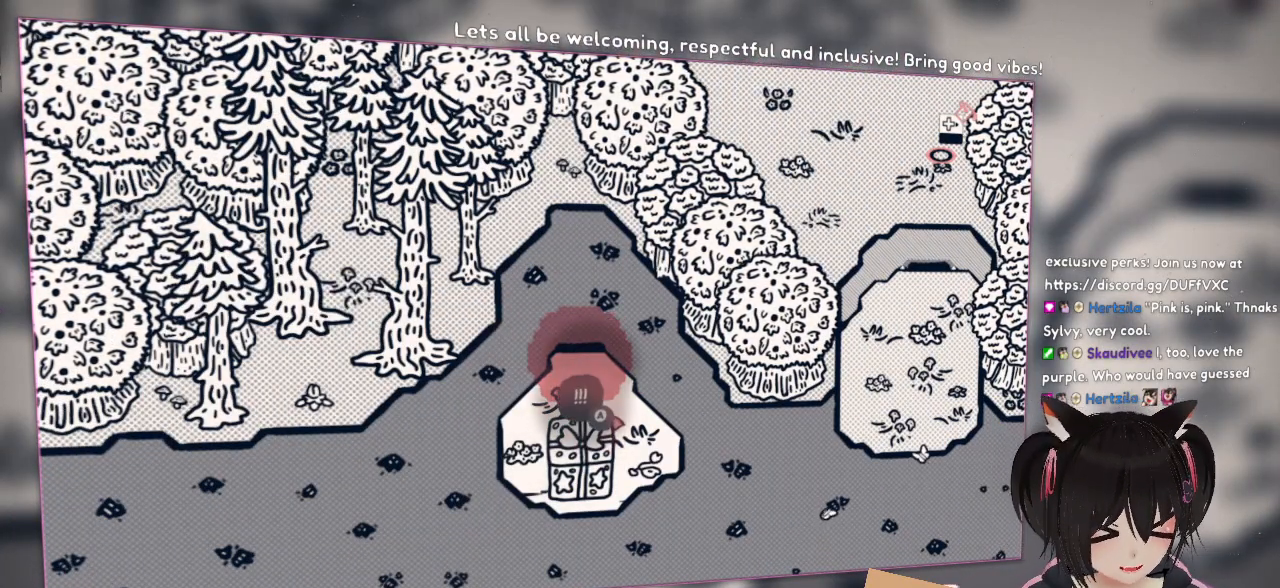
{"buttons": ["B"], "left_stick": "center", "right_stick": "center", "events": [[467, "B", "down"]]}
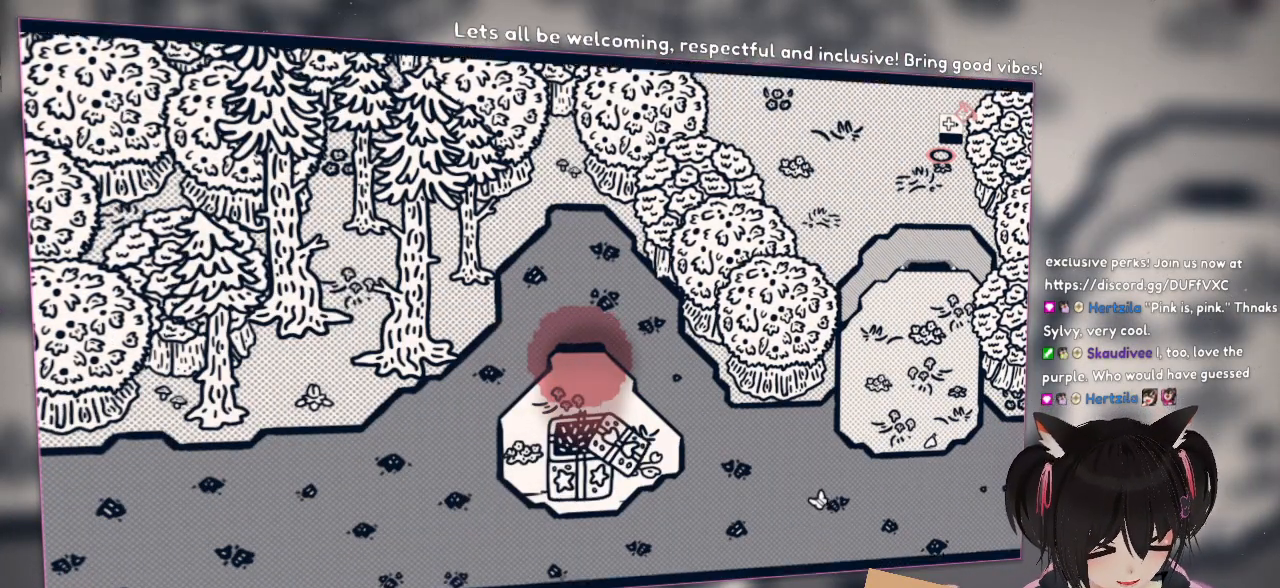
{"buttons": [], "left_stick": "center", "right_stick": "center", "events": [[50, "B", "up"]]}